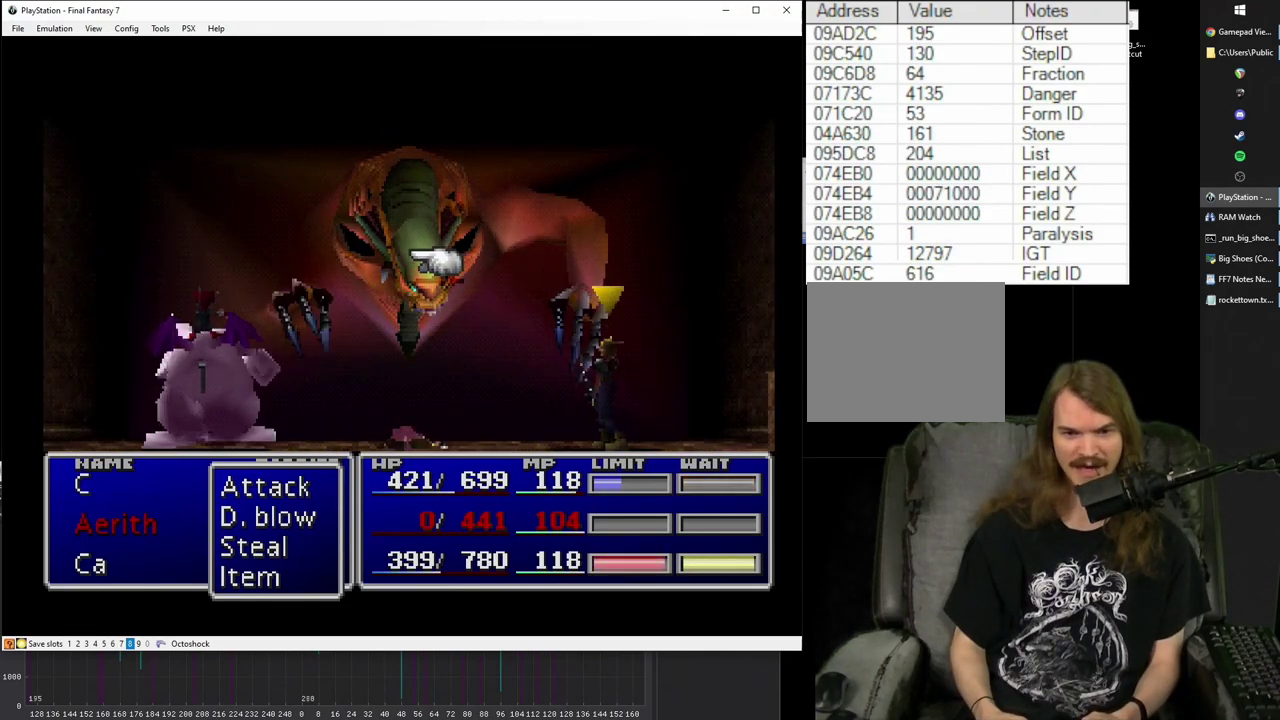
Gameplay with a controller (PlayStation layout); each line is a JSON object with the inputs held at the frame after it. "events" lists button and stick changes between this image and that frame as [ms after this image, input, new state], when the widget could be followed in between. Not read: L3 R3.
{"buttons": ["DPAD_UP"], "left_stick": "center", "right_stick": "center", "events": [[383, "CROSS", "down"], [483, "CROSS", "up"], [500, "DPAD_UP", "down"]]}
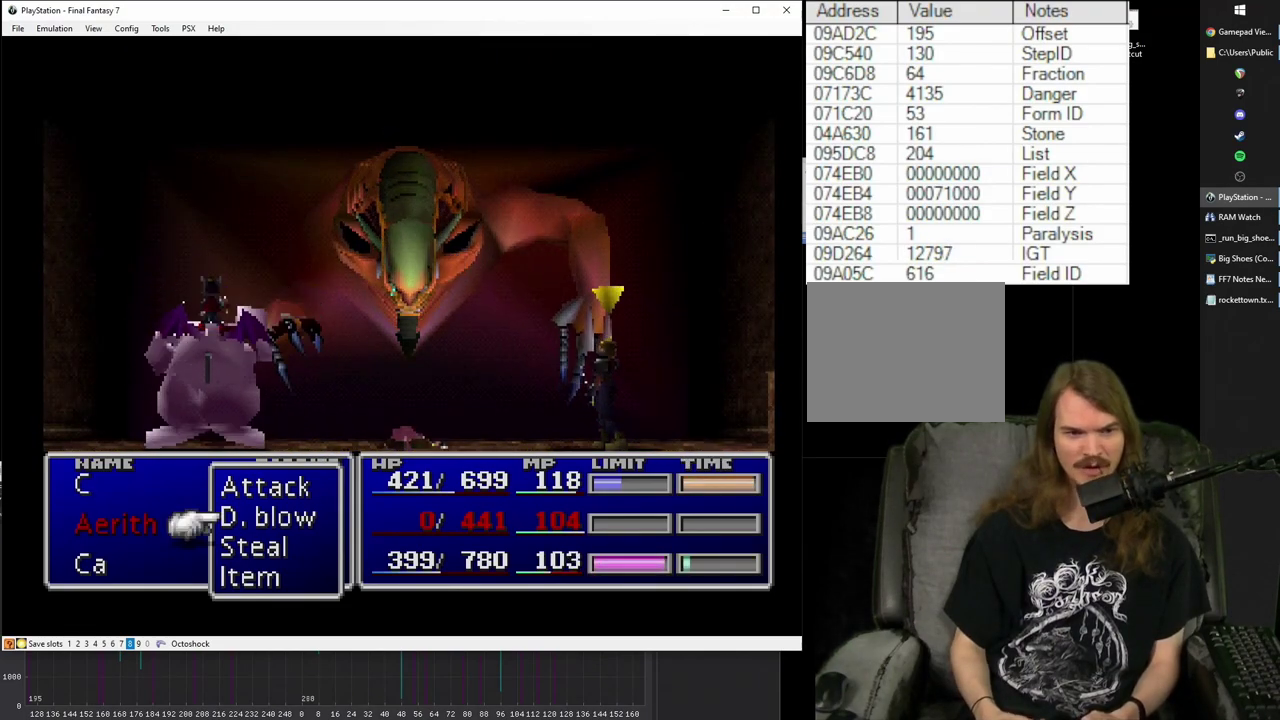
{"buttons": [], "left_stick": "center", "right_stick": "center", "events": [[83, "DPAD_UP", "up"], [150, "DPAD_UP", "down"], [233, "CIRCLE", "down"], [233, "DPAD_UP", "up"], [317, "CIRCLE", "up"]]}
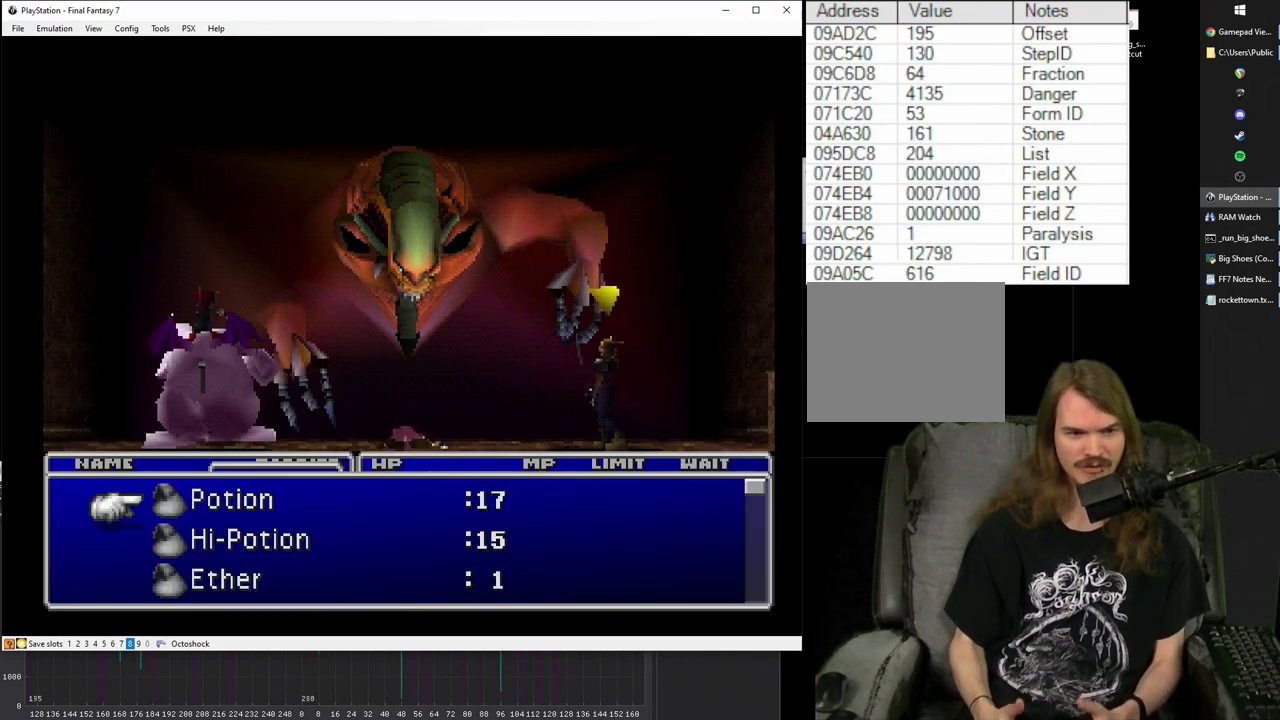
{"buttons": ["DPAD_LEFT"], "left_stick": "center", "right_stick": "center", "events": [[200, "DPAD_DOWN", "down"], [267, "DPAD_DOWN", "up"], [300, "CIRCLE", "down"], [367, "CIRCLE", "up"], [483, "DPAD_LEFT", "down"]]}
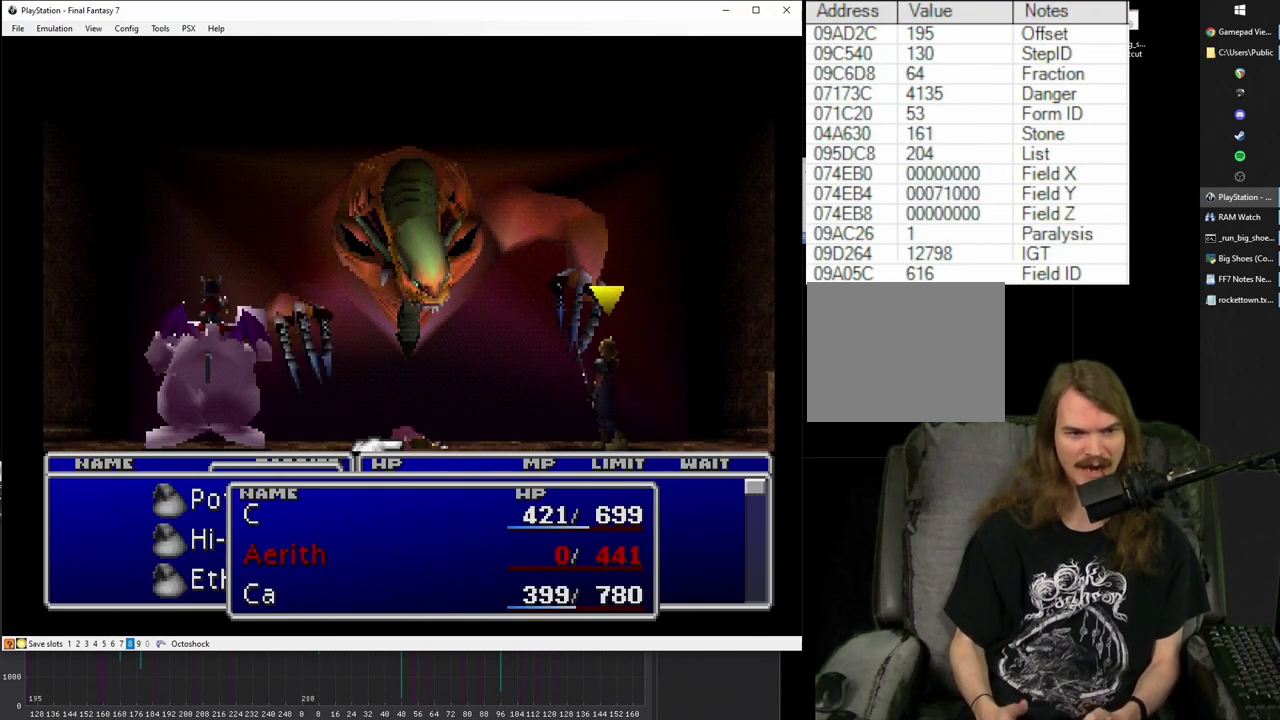
{"buttons": [], "left_stick": "center", "right_stick": "center", "events": [[83, "DPAD_LEFT", "up"], [150, "DPAD_LEFT", "down"], [233, "DPAD_LEFT", "up"]]}
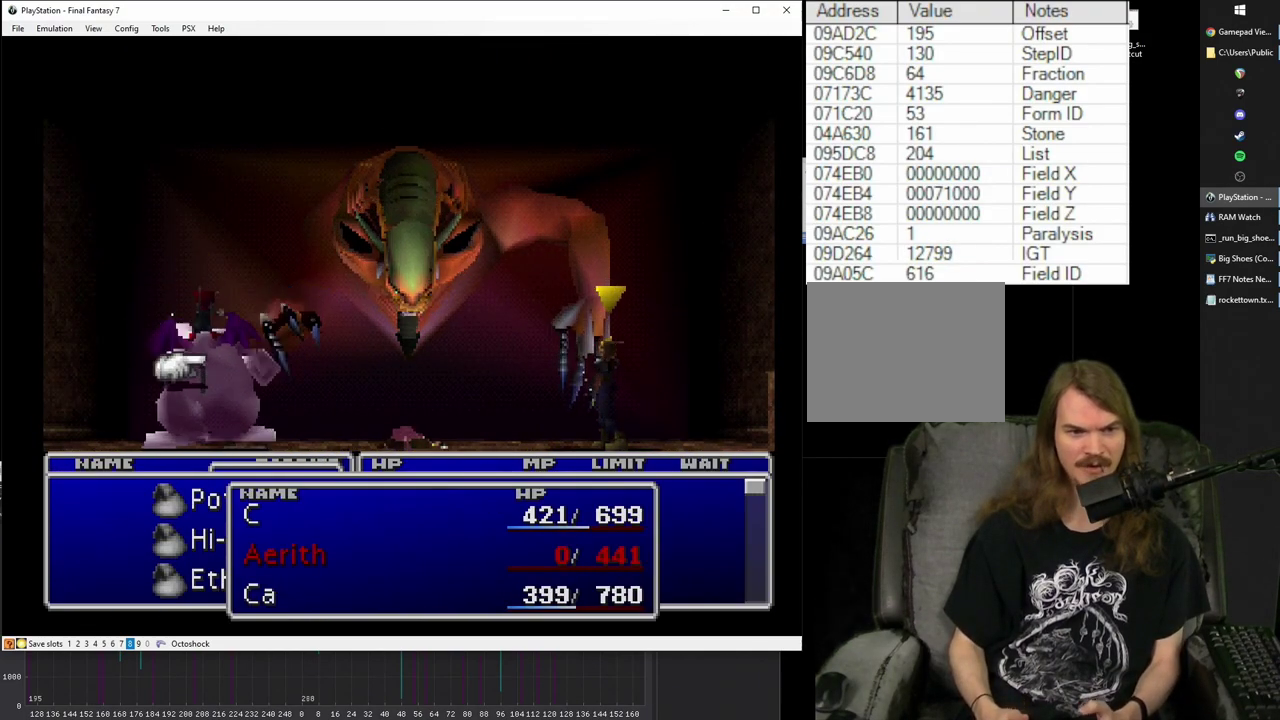
{"buttons": [], "left_stick": "center", "right_stick": "center", "events": [[50, "CIRCLE", "down"], [167, "CIRCLE", "up"]]}
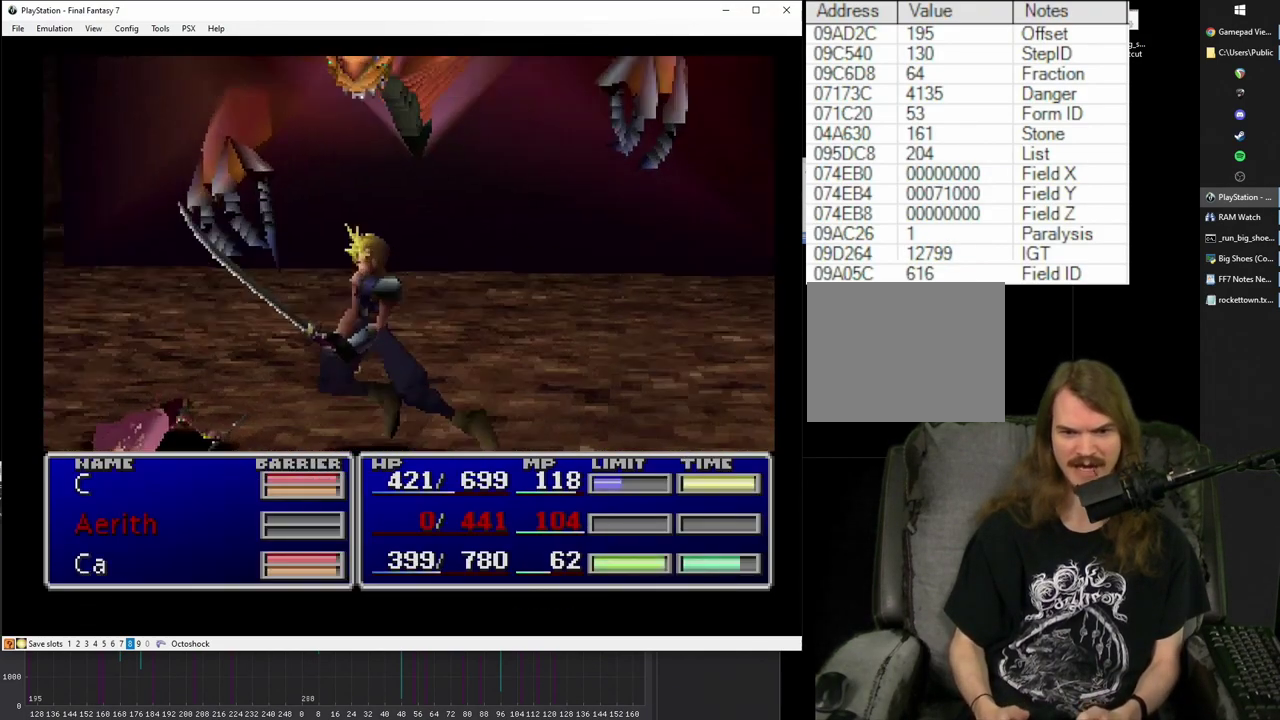
{"buttons": [], "left_stick": "center", "right_stick": "center", "events": []}
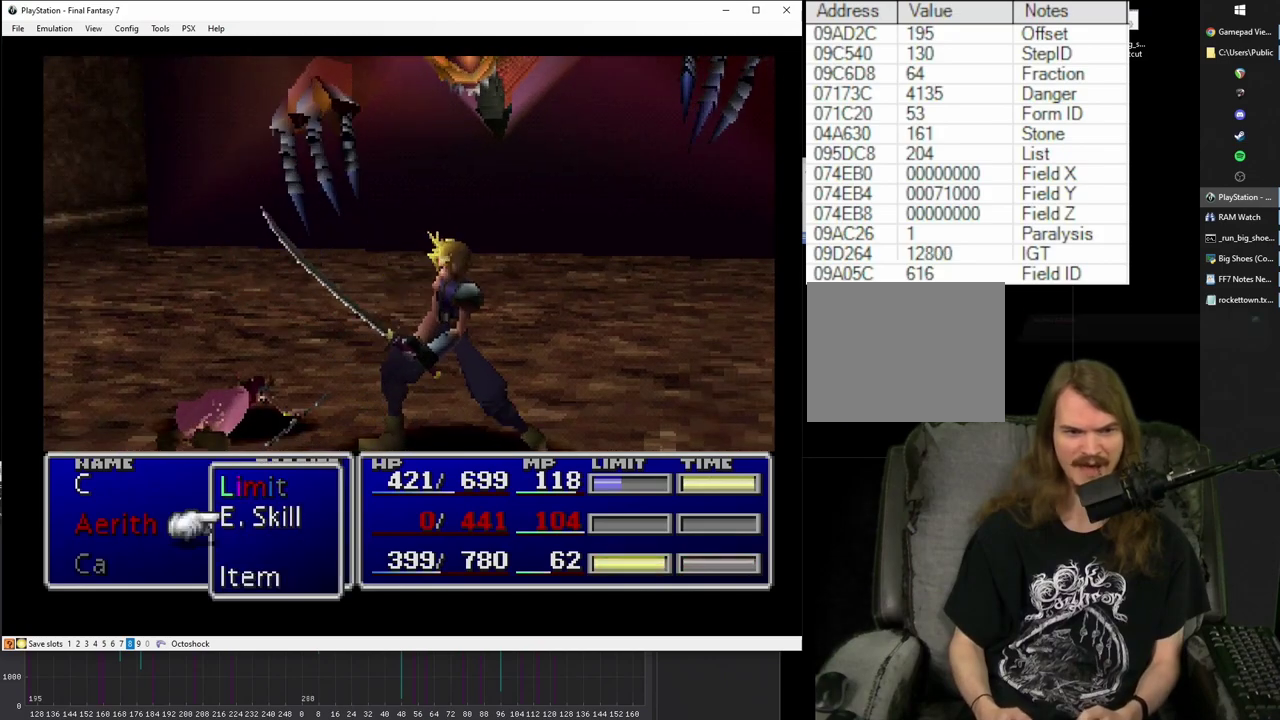
{"buttons": ["DPAD_UP"], "left_stick": "center", "right_stick": "center", "events": [[100, "DPAD_DOWN", "down"], [183, "DPAD_DOWN", "up"], [333, "DPAD_UP", "down"], [417, "DPAD_UP", "up"], [483, "DPAD_UP", "down"]]}
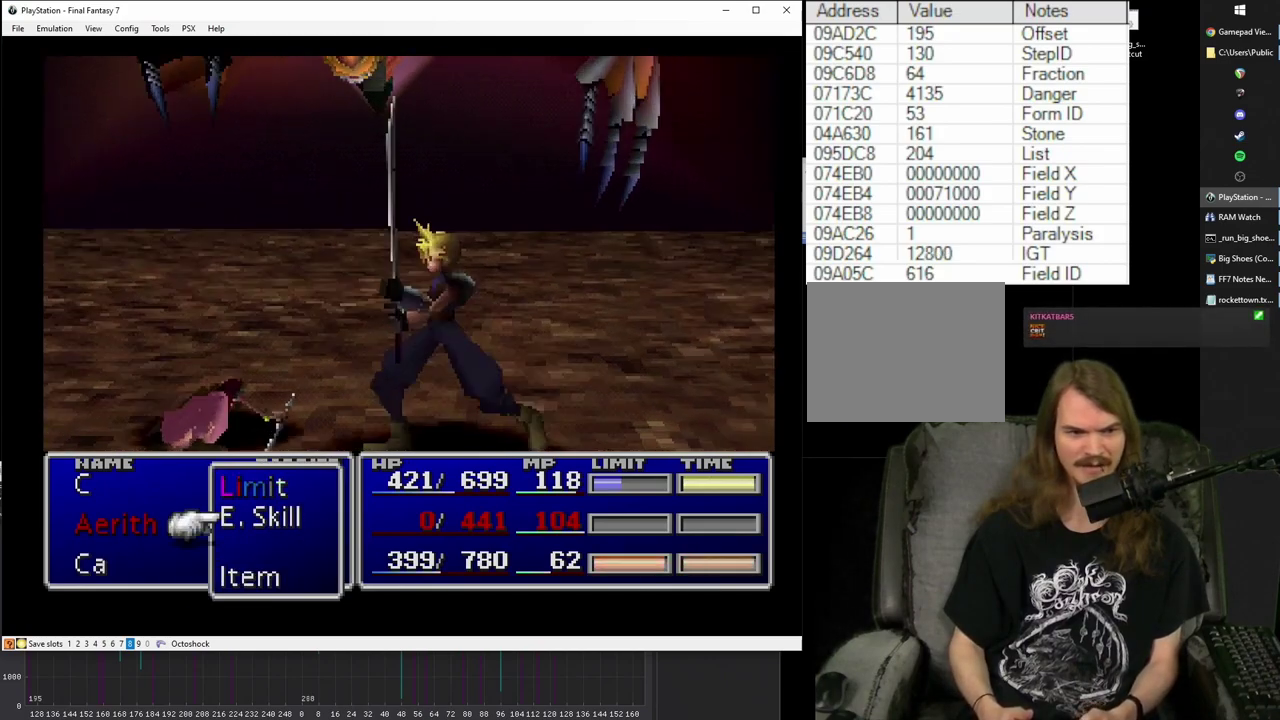
{"buttons": ["CIRCLE"], "left_stick": "center", "right_stick": "center", "events": [[67, "DPAD_UP", "up"], [150, "CIRCLE", "down"], [233, "CIRCLE", "up"], [300, "CIRCLE", "down"], [367, "CIRCLE", "up"], [433, "CIRCLE", "down"]]}
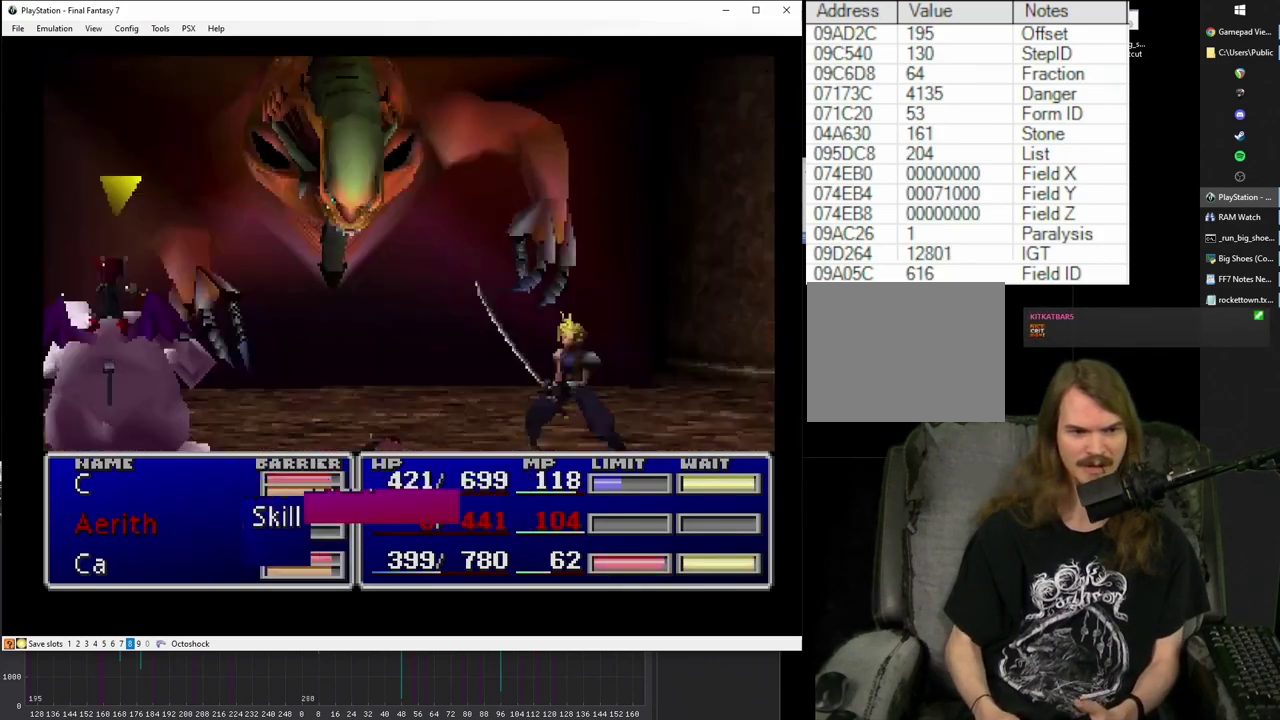
{"buttons": [], "left_stick": "center", "right_stick": "center", "events": [[17, "CIRCLE", "up"]]}